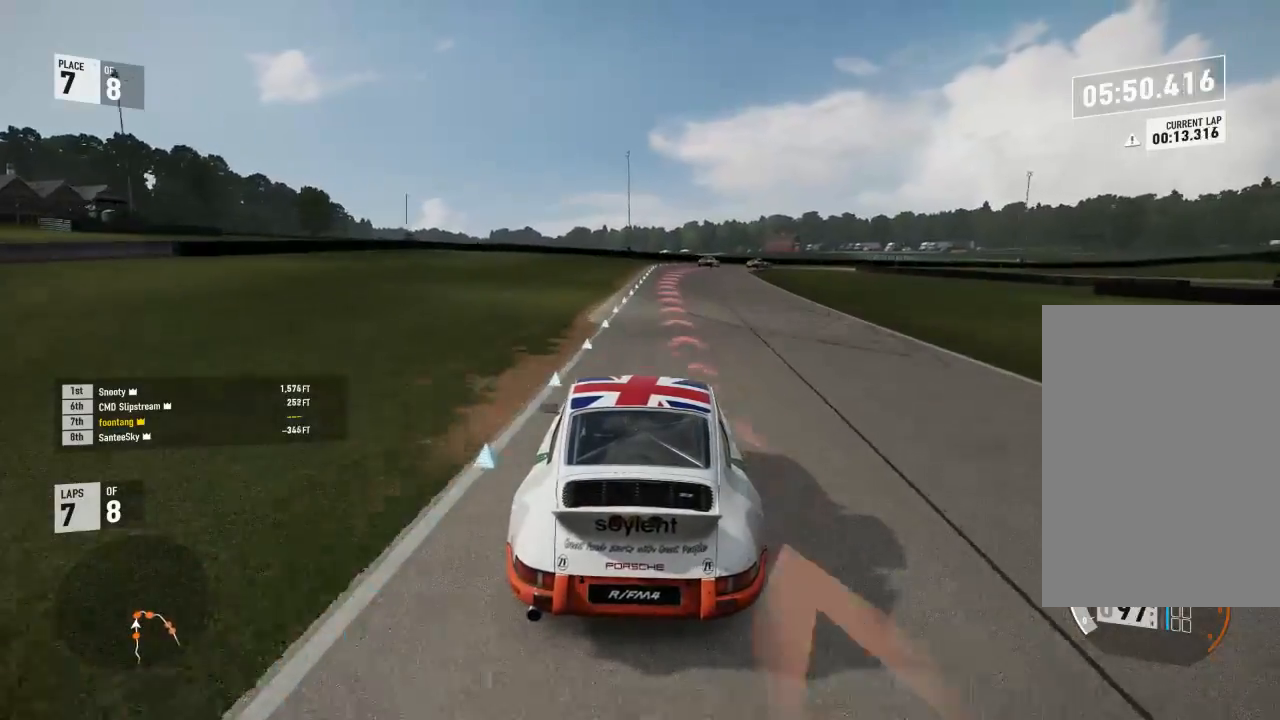
Gameplay with a controller (Xbox layout); each line is a JSON object with the inputs held at the frame after it. "events" lists button and stick changes between this image and that frame as [ms after this image, input, new state], when the widget could be followed in between.
{"buttons": ["L2"], "left_stick": "right", "right_stick": "center", "events": [[67, "left_stick", "center"], [200, "R2", "up"], [233, "A", "down"], [233, "L2", "down"], [233, "R2", "down"], [300, "X", "down"], [367, "A", "up"], [367, "R2", "up"], [367, "X", "up"], [500, "left_stick", "right"]]}
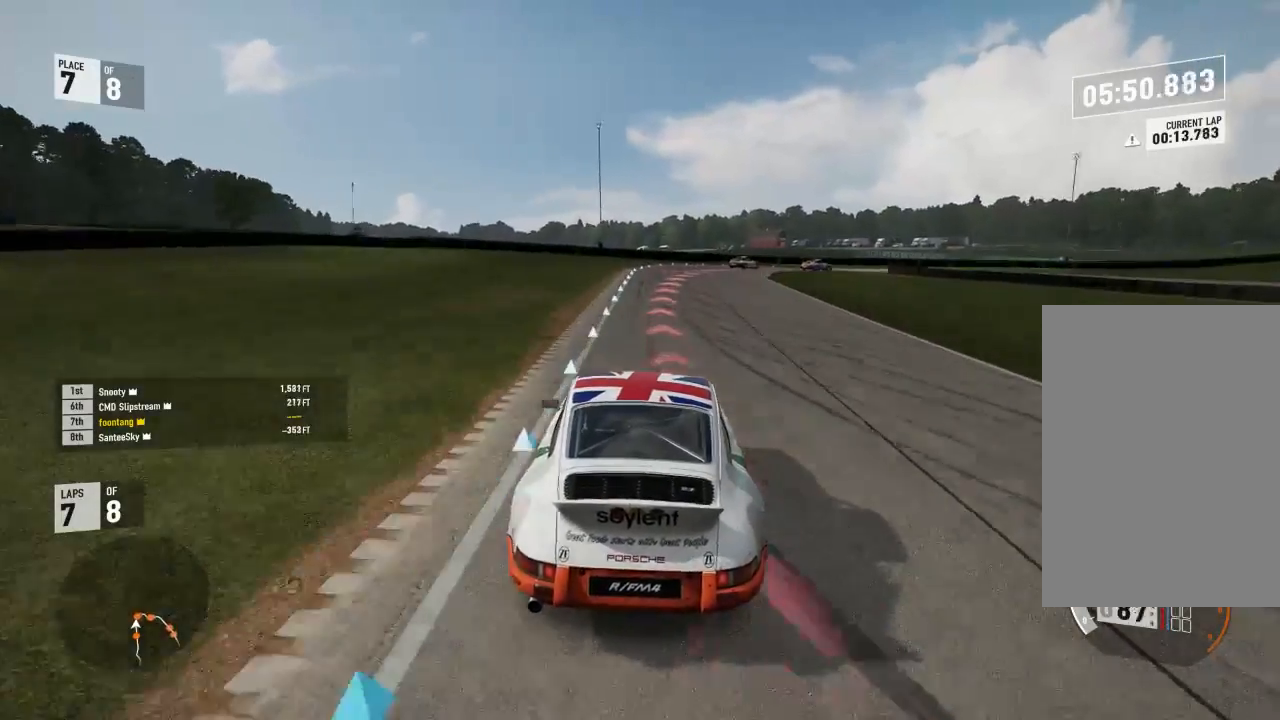
{"buttons": ["L2"], "left_stick": "right", "right_stick": "center", "events": [[233, "left_stick", "center"], [300, "left_stick", "right"]]}
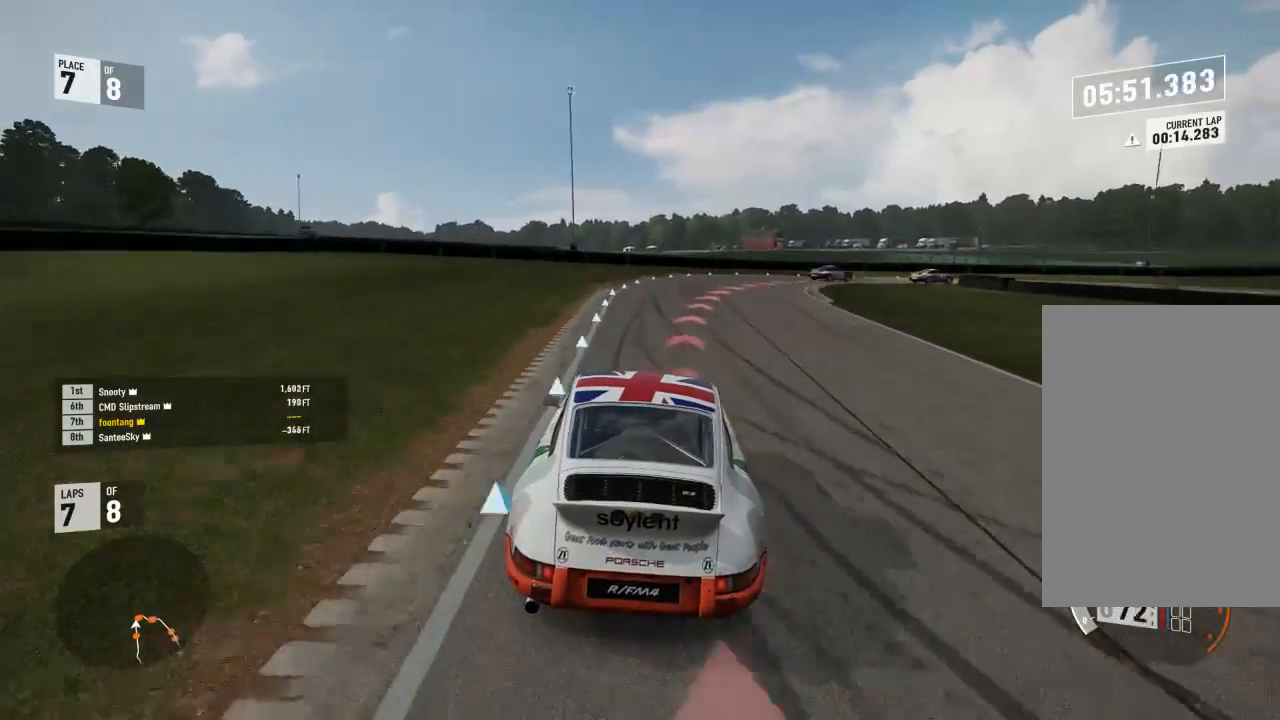
{"buttons": ["L2"], "left_stick": "right", "right_stick": "center", "events": []}
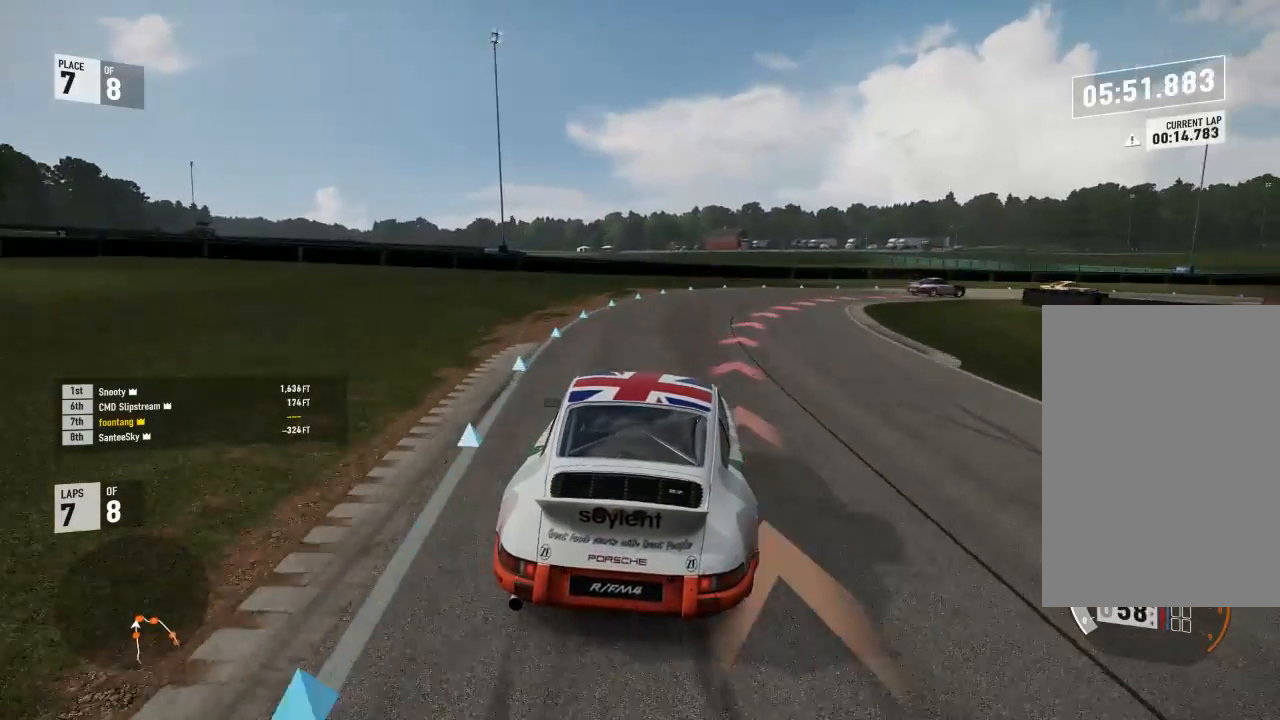
{"buttons": [], "left_stick": "right", "right_stick": "center", "events": [[367, "L2", "up"]]}
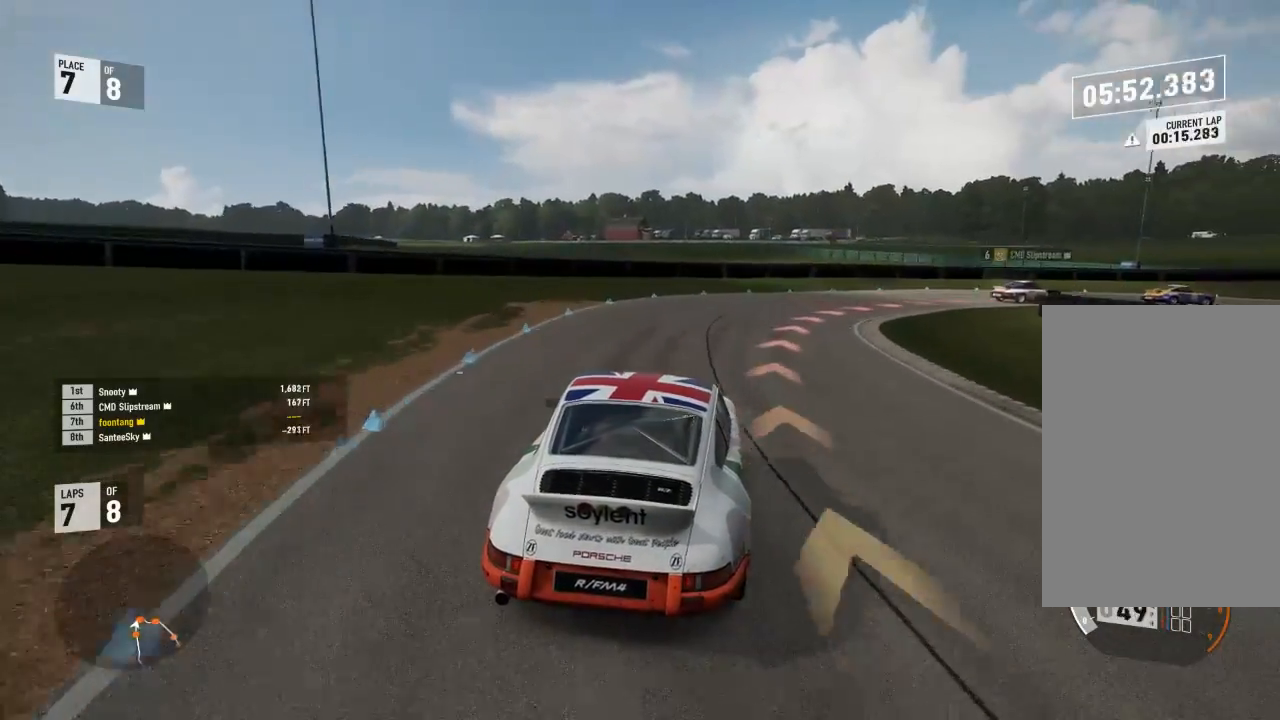
{"buttons": [], "left_stick": "right", "right_stick": "center", "events": []}
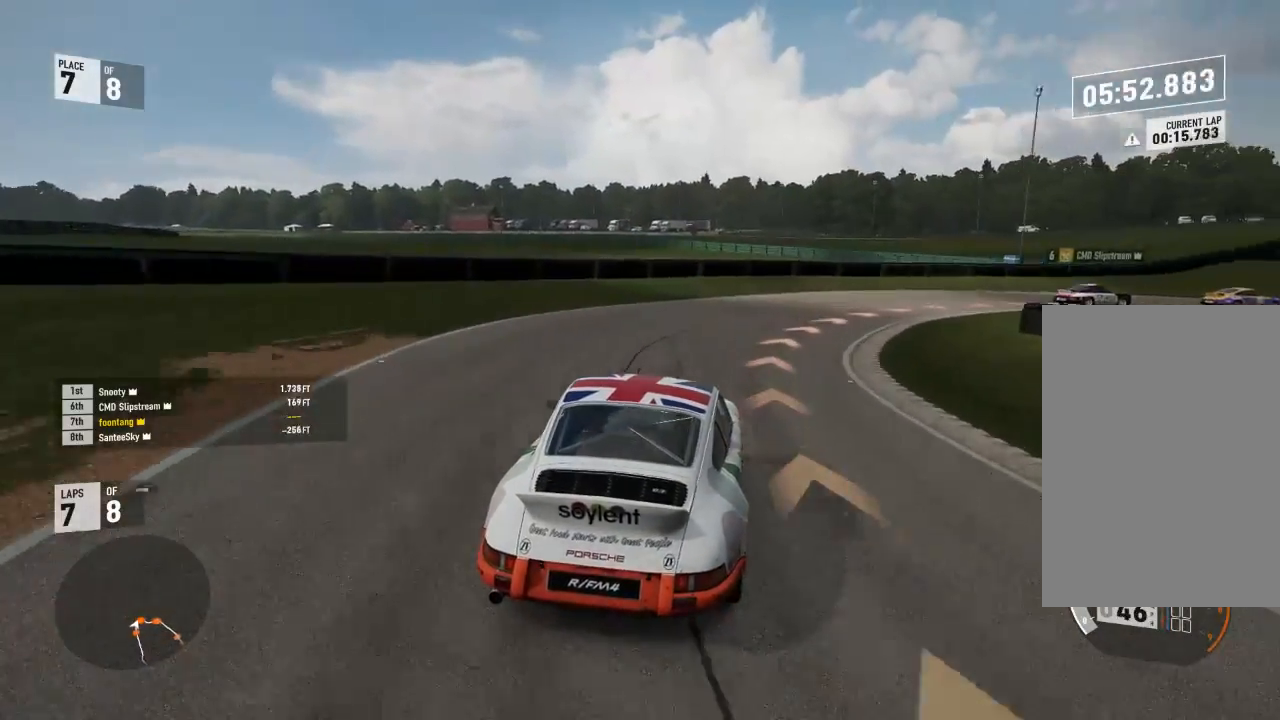
{"buttons": ["R2"], "left_stick": "right", "right_stick": "center", "events": [[167, "R2", "down"]]}
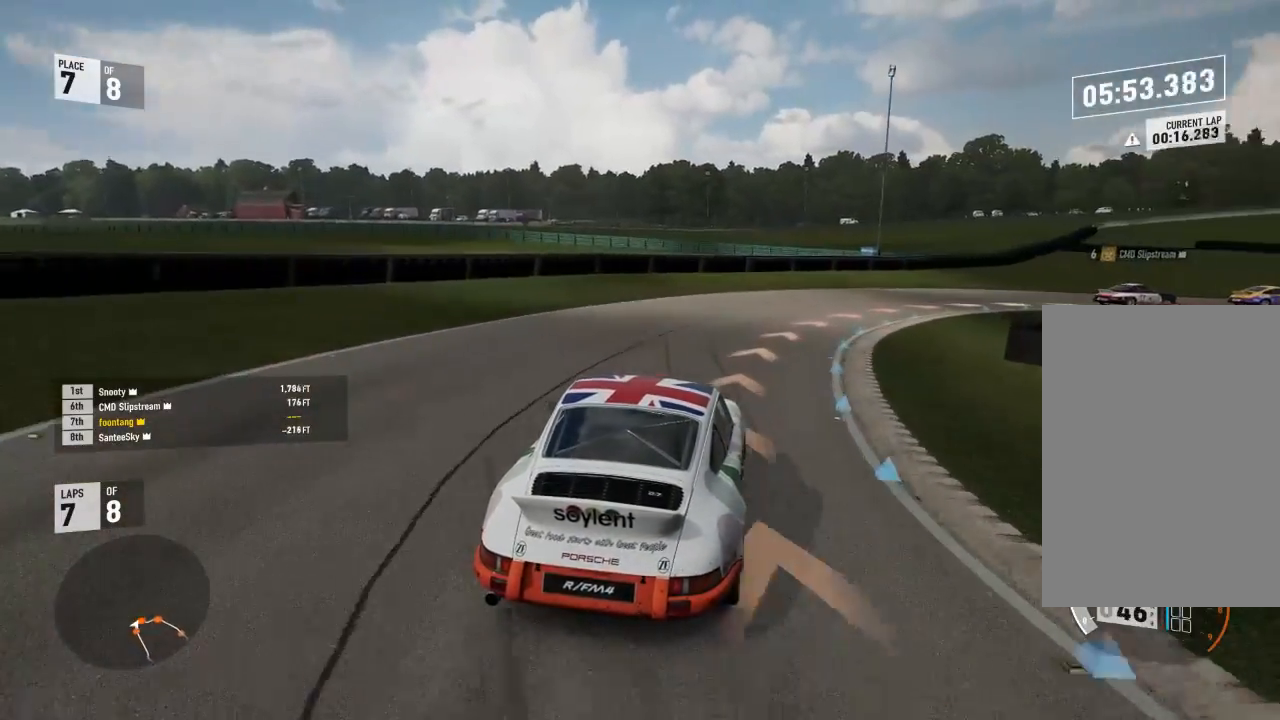
{"buttons": [], "left_stick": "right", "right_stick": "center", "events": [[133, "R2", "up"], [233, "R2", "down"], [500, "R2", "up"]]}
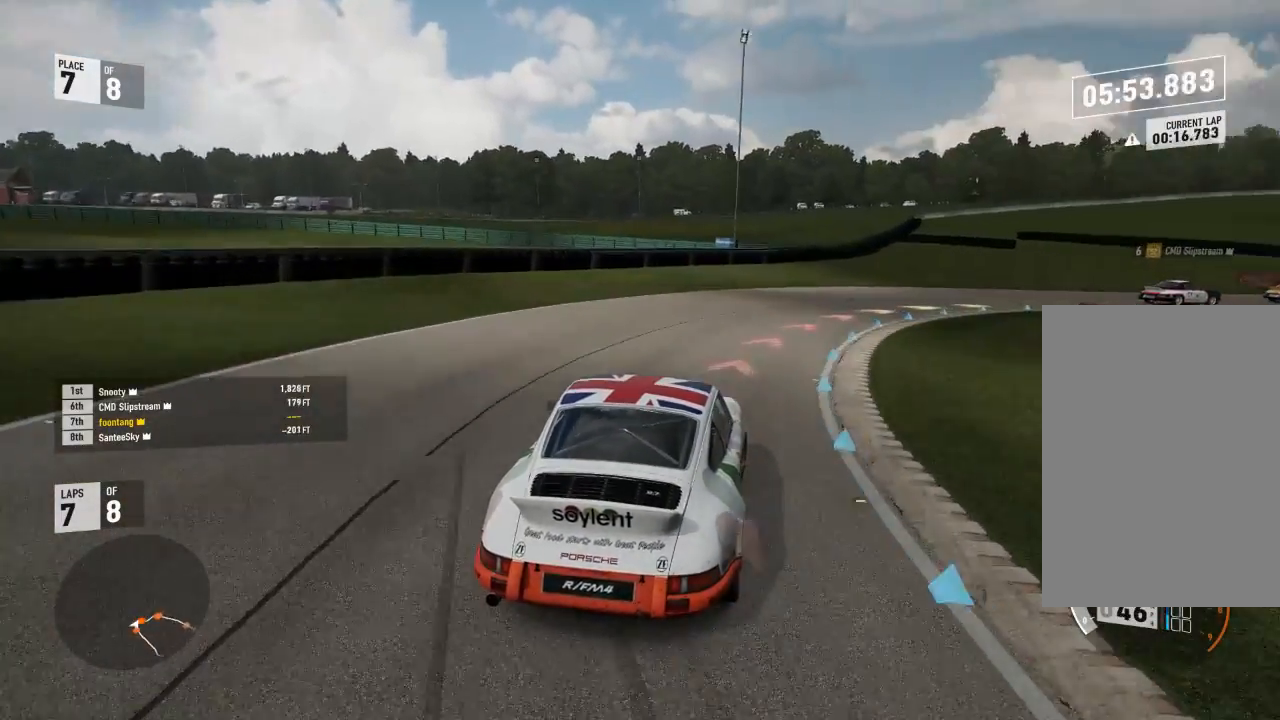
{"buttons": ["A", "R2"], "left_stick": "right", "right_stick": "center", "events": [[133, "R2", "down"], [267, "R2", "up"], [467, "A", "down"], [467, "R2", "down"]]}
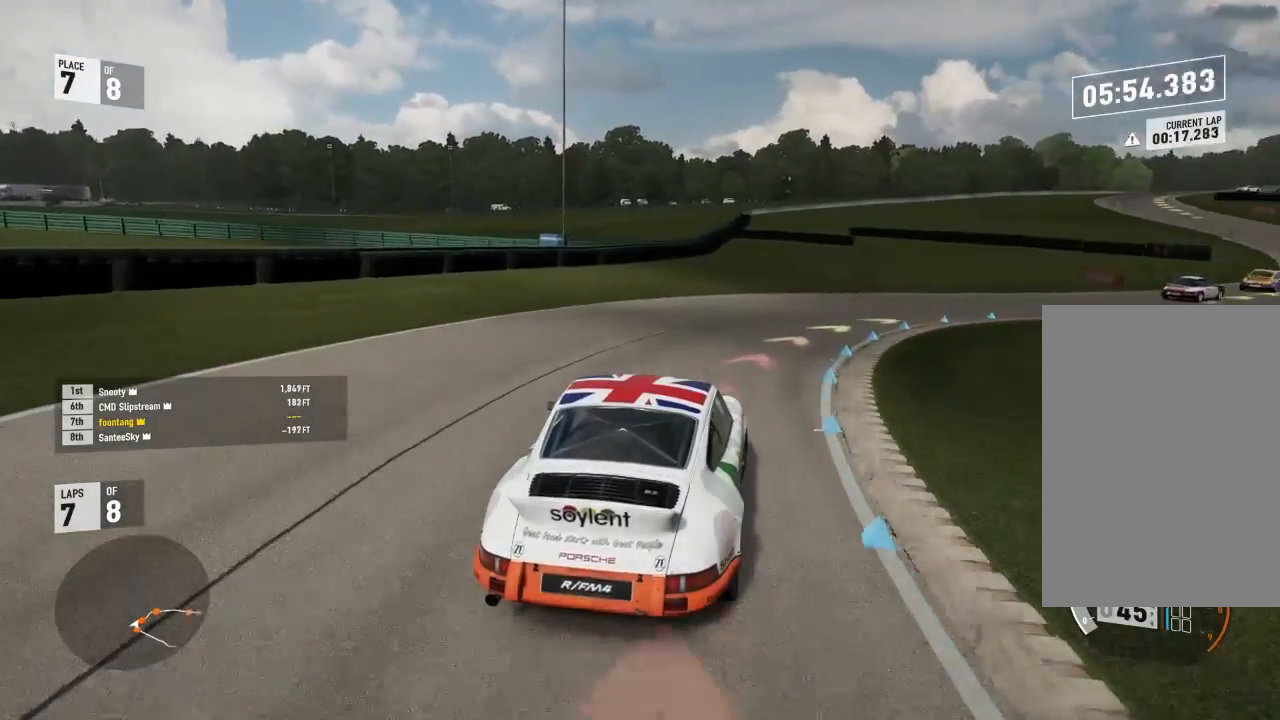
{"buttons": ["R2"], "left_stick": "right", "right_stick": "center", "events": [[67, "X", "down"], [100, "A", "up"], [100, "R2", "up"], [100, "X", "up"], [267, "R2", "down"]]}
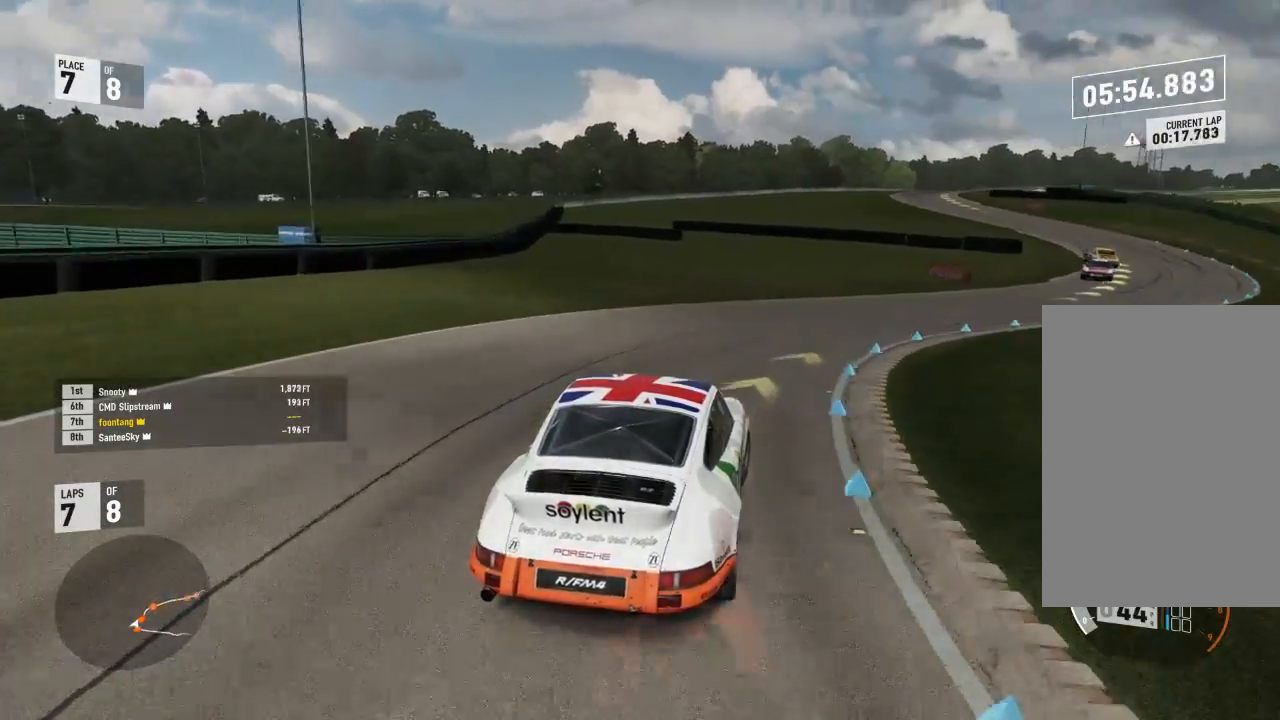
{"buttons": ["R2"], "left_stick": "right", "right_stick": "center", "events": []}
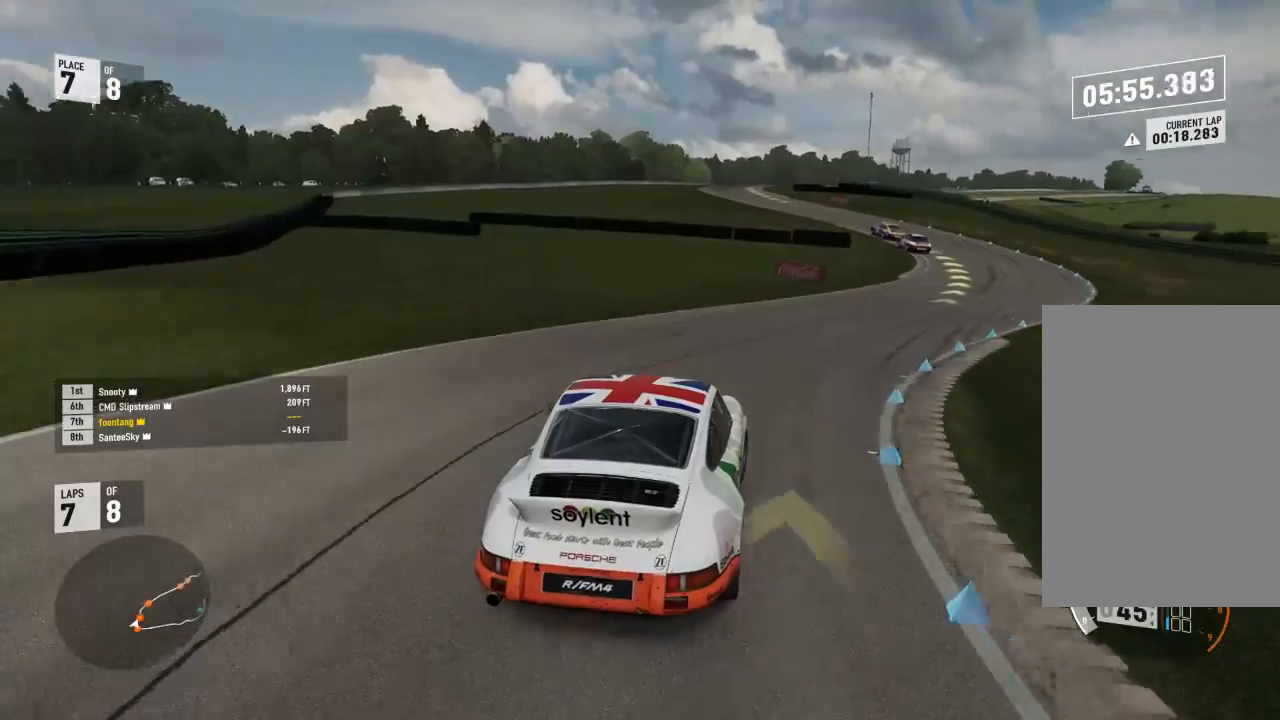
{"buttons": ["R2"], "left_stick": "right", "right_stick": "center", "events": []}
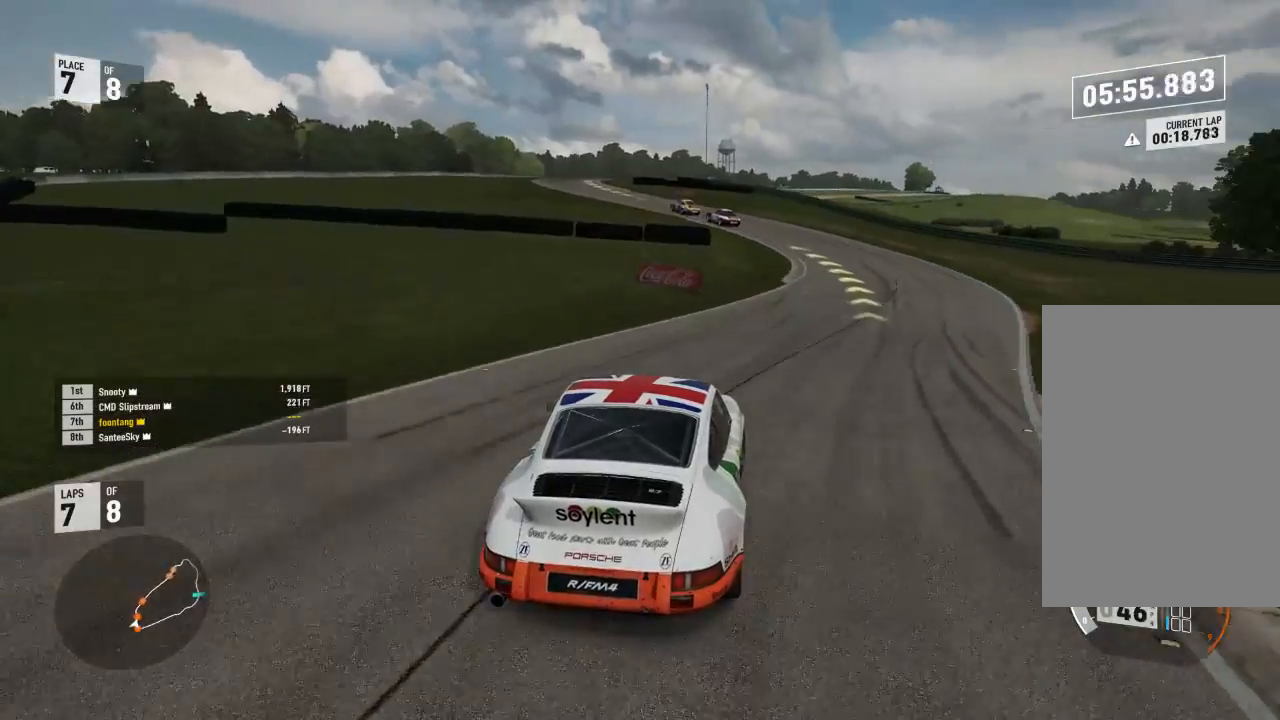
{"buttons": ["R2"], "left_stick": "center", "right_stick": "center", "events": [[367, "left_stick", "center"]]}
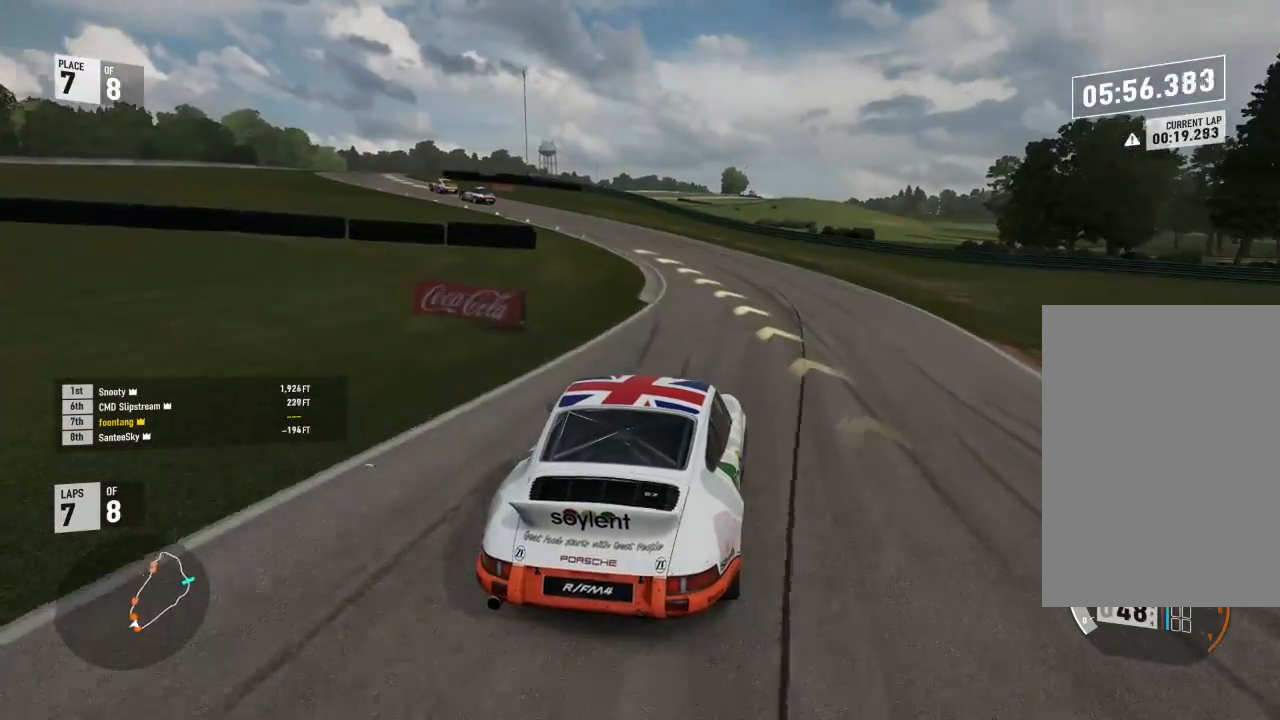
{"buttons": [], "left_stick": "left", "right_stick": "center", "events": [[67, "left_stick", "left"], [467, "R2", "up"]]}
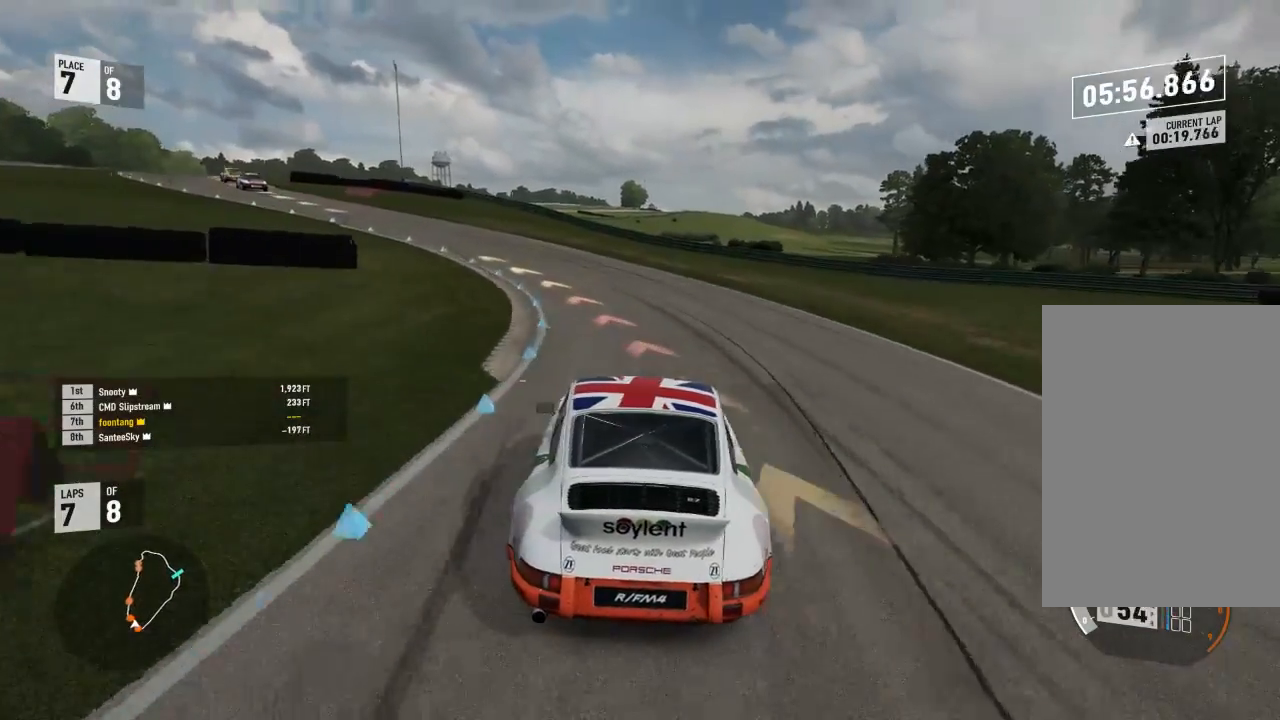
{"buttons": ["R2"], "left_stick": "left", "right_stick": "center", "events": [[167, "A", "down"], [167, "B", "down"], [300, "A", "up"], [300, "B", "up"], [367, "R2", "down"]]}
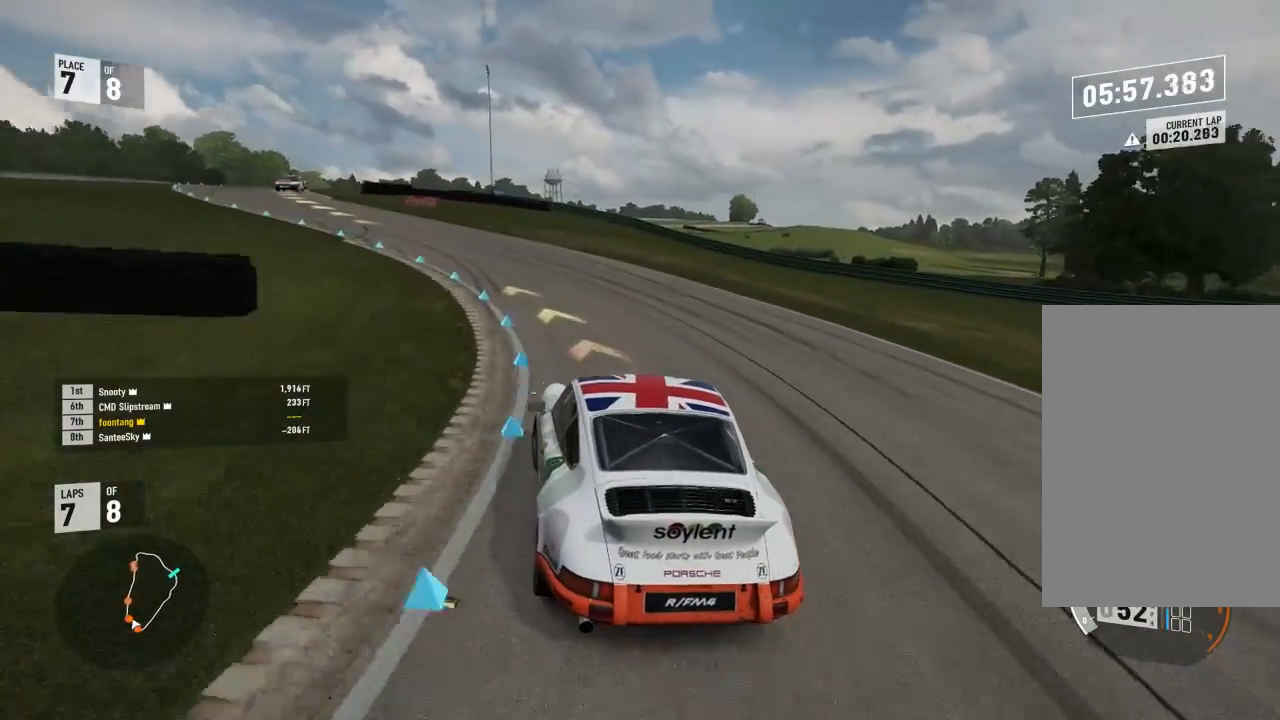
{"buttons": ["R2"], "left_stick": "left", "right_stick": "center", "events": []}
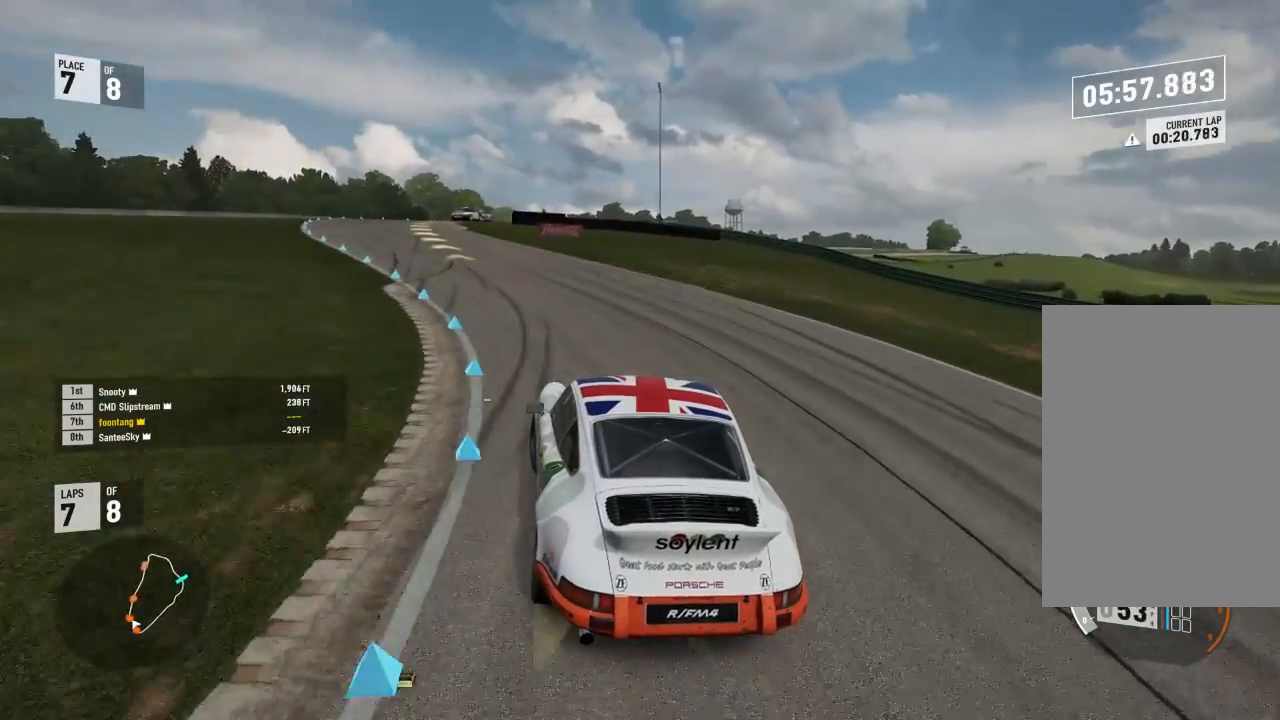
{"buttons": ["R2", "L3"], "left_stick": "left", "right_stick": "center", "events": [[333, "L3", "down"]]}
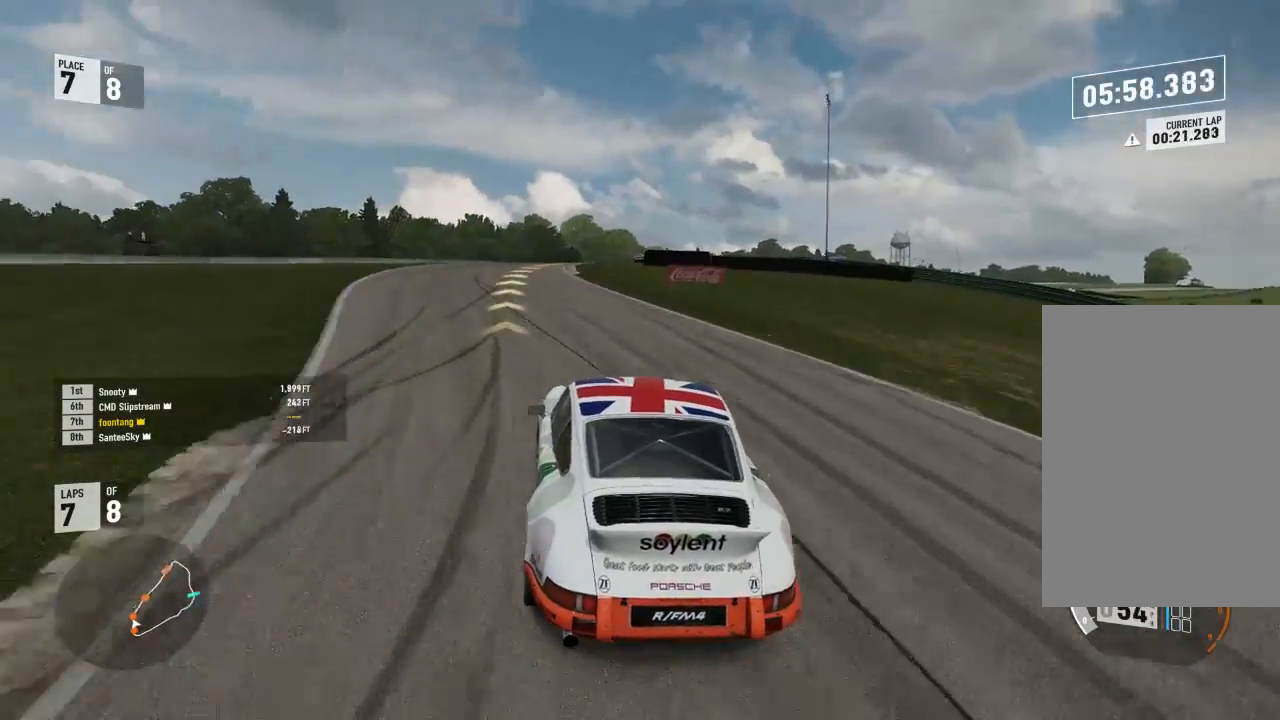
{"buttons": ["R2"], "left_stick": "center", "right_stick": "center", "events": [[67, "L3", "up"], [100, "left_stick", "center"]]}
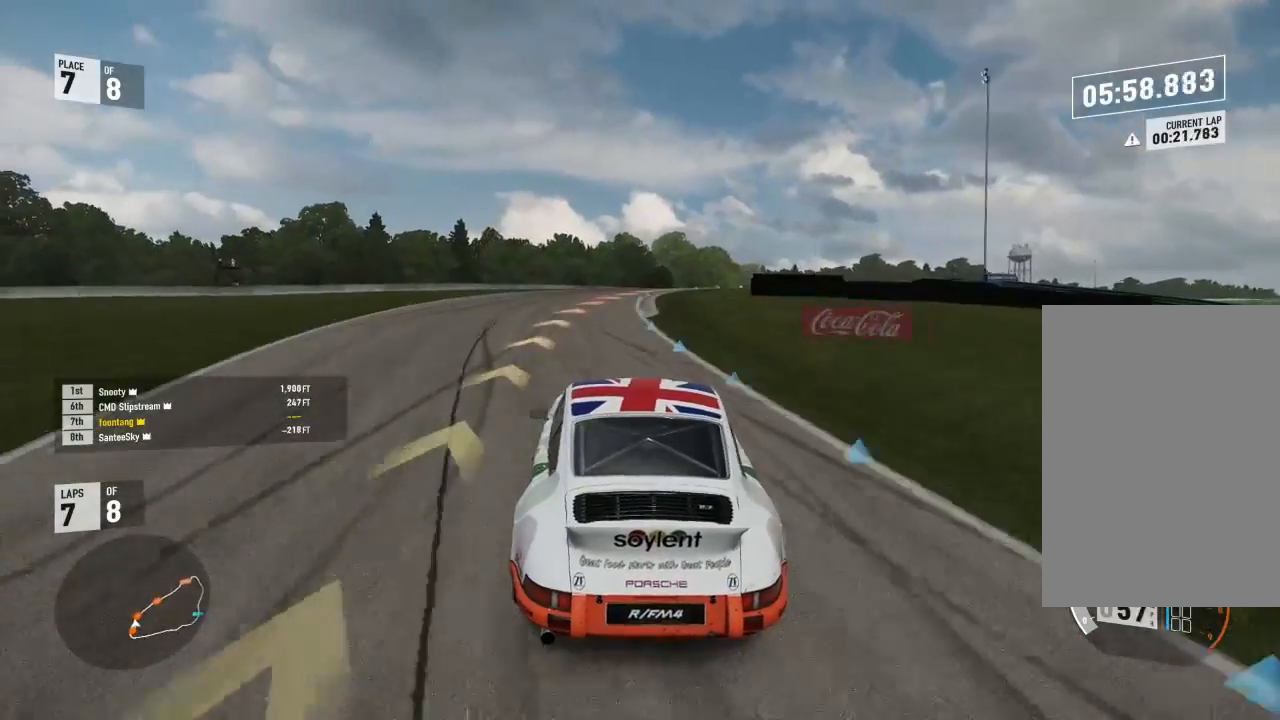
{"buttons": ["R2"], "left_stick": "down-right", "right_stick": "center", "events": [[133, "left_stick", "down-right"]]}
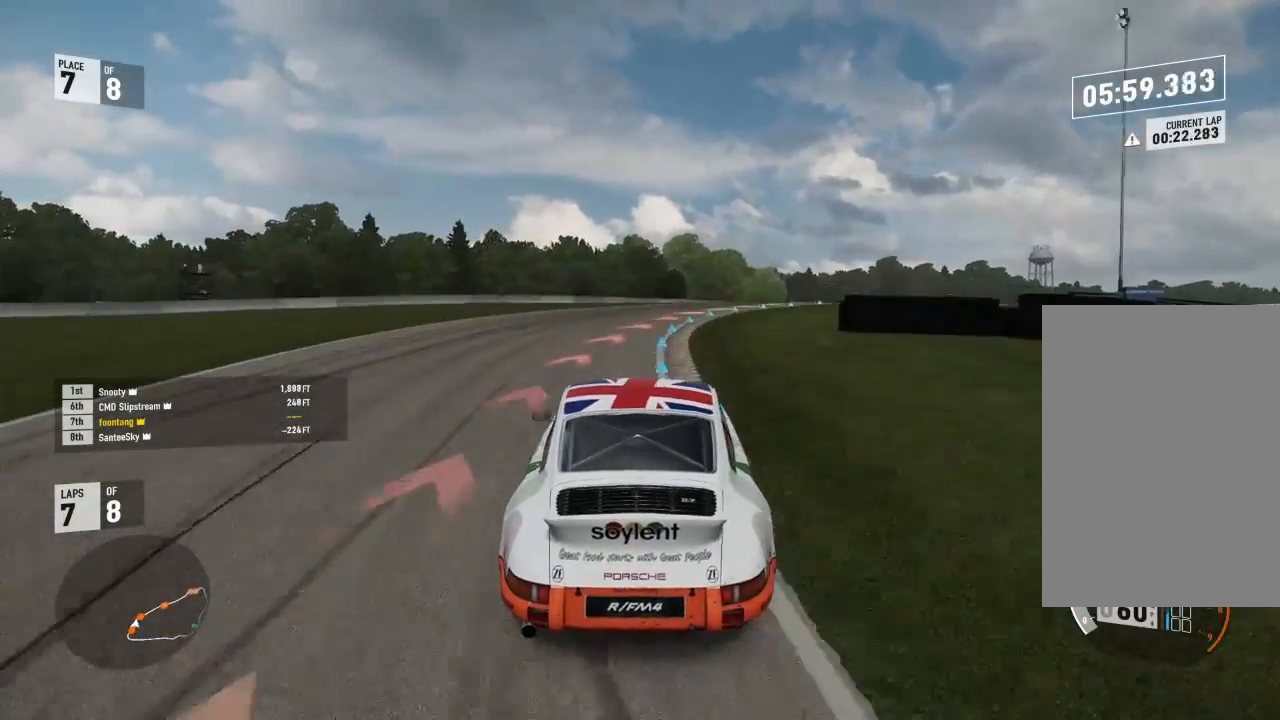
{"buttons": ["R2"], "left_stick": "down-right", "right_stick": "center", "events": [[400, "left_stick", "center"], [500, "left_stick", "down-right"]]}
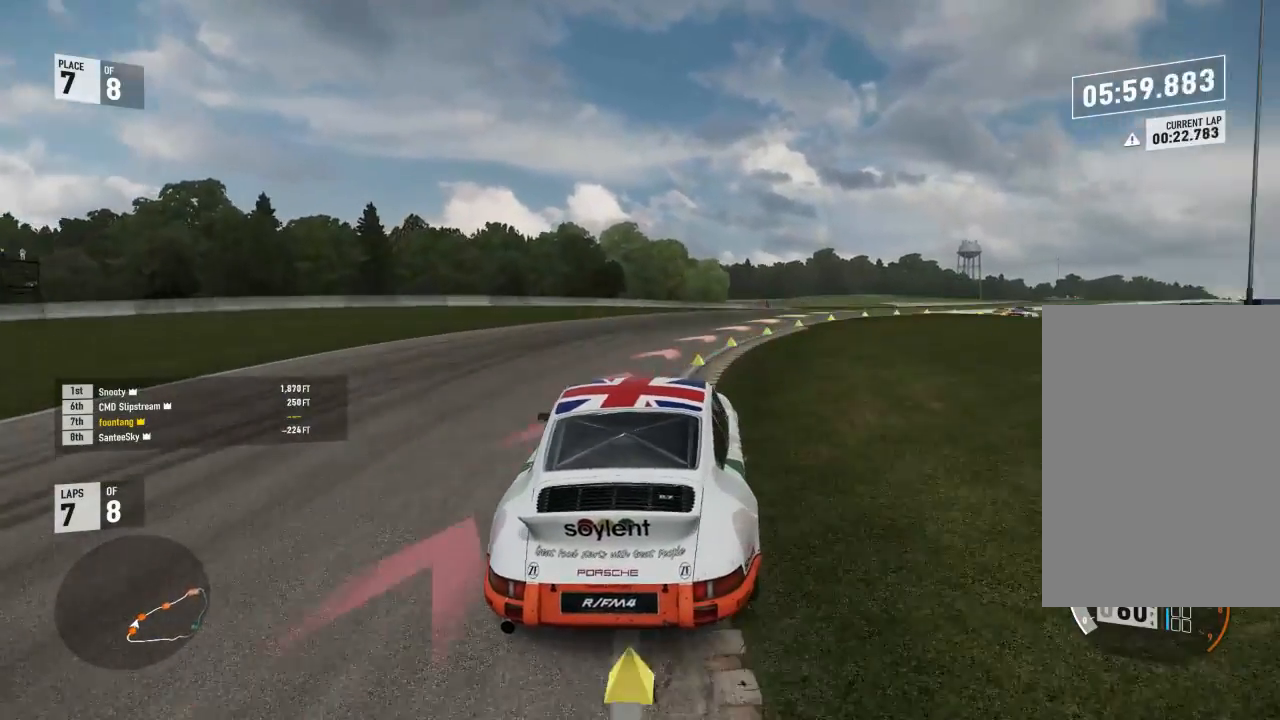
{"buttons": [], "left_stick": "down-right", "right_stick": "center", "events": [[100, "R2", "up"]]}
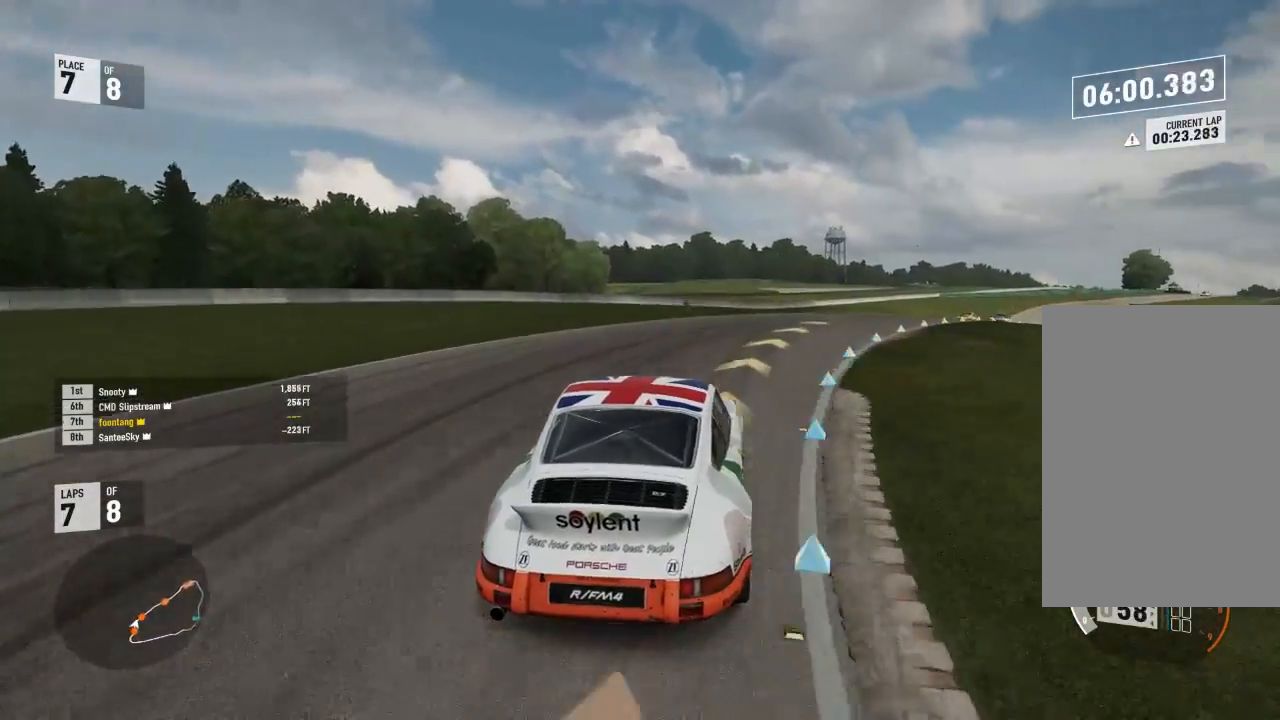
{"buttons": [], "left_stick": "down-right", "right_stick": "center", "events": []}
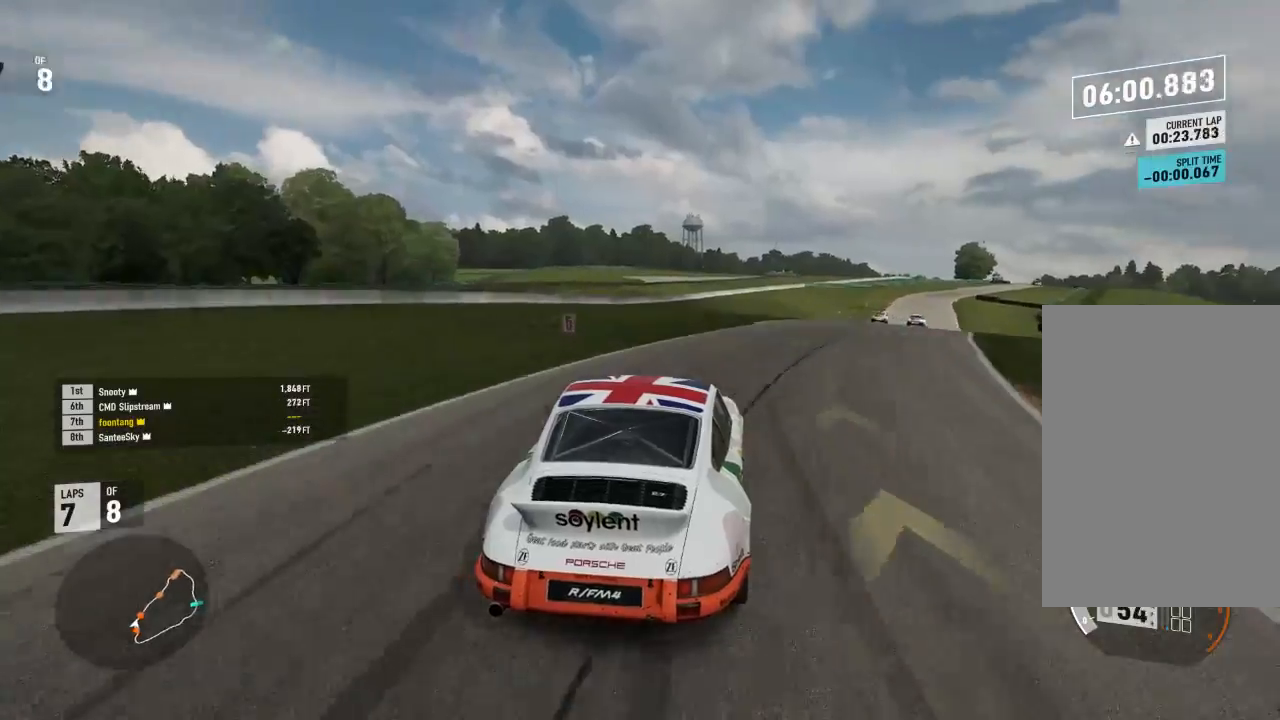
{"buttons": [], "left_stick": "down-right", "right_stick": "center", "events": [[200, "R2", "down"], [233, "A", "down"], [267, "X", "down"], [367, "A", "up"], [367, "R2", "up"], [367, "X", "up"]]}
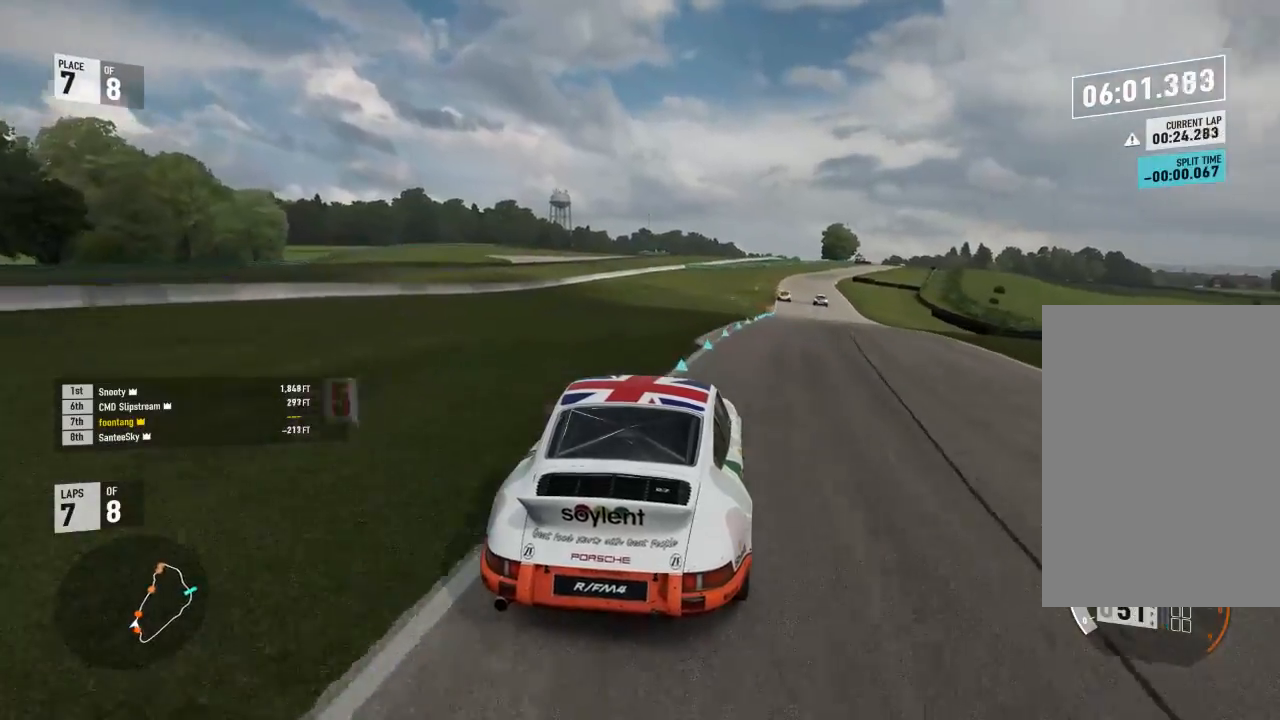
{"buttons": ["R2"], "left_stick": "center", "right_stick": "center", "events": [[333, "R2", "down"], [433, "left_stick", "center"]]}
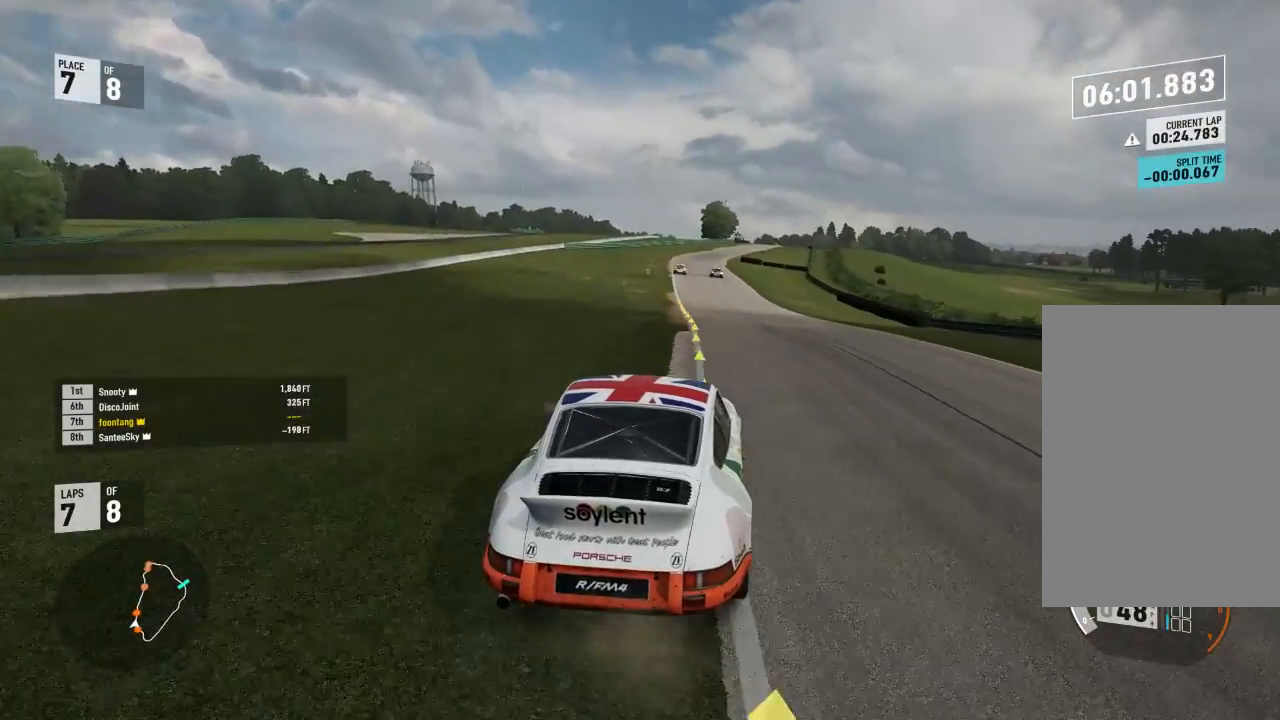
{"buttons": ["R2"], "left_stick": "center", "right_stick": "center", "events": [[133, "left_stick", "right"], [300, "left_stick", "up-left"], [500, "left_stick", "center"]]}
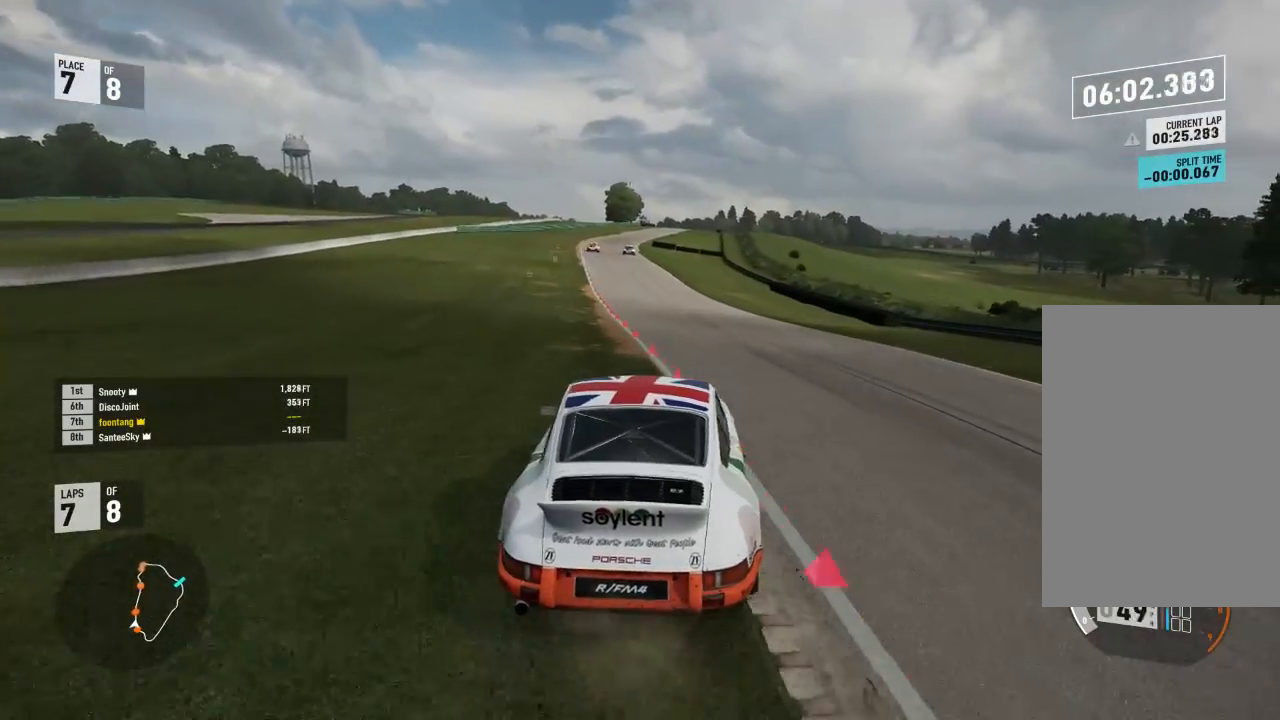
{"buttons": ["R2"], "left_stick": "down-right", "right_stick": "center", "events": [[333, "left_stick", "down-right"]]}
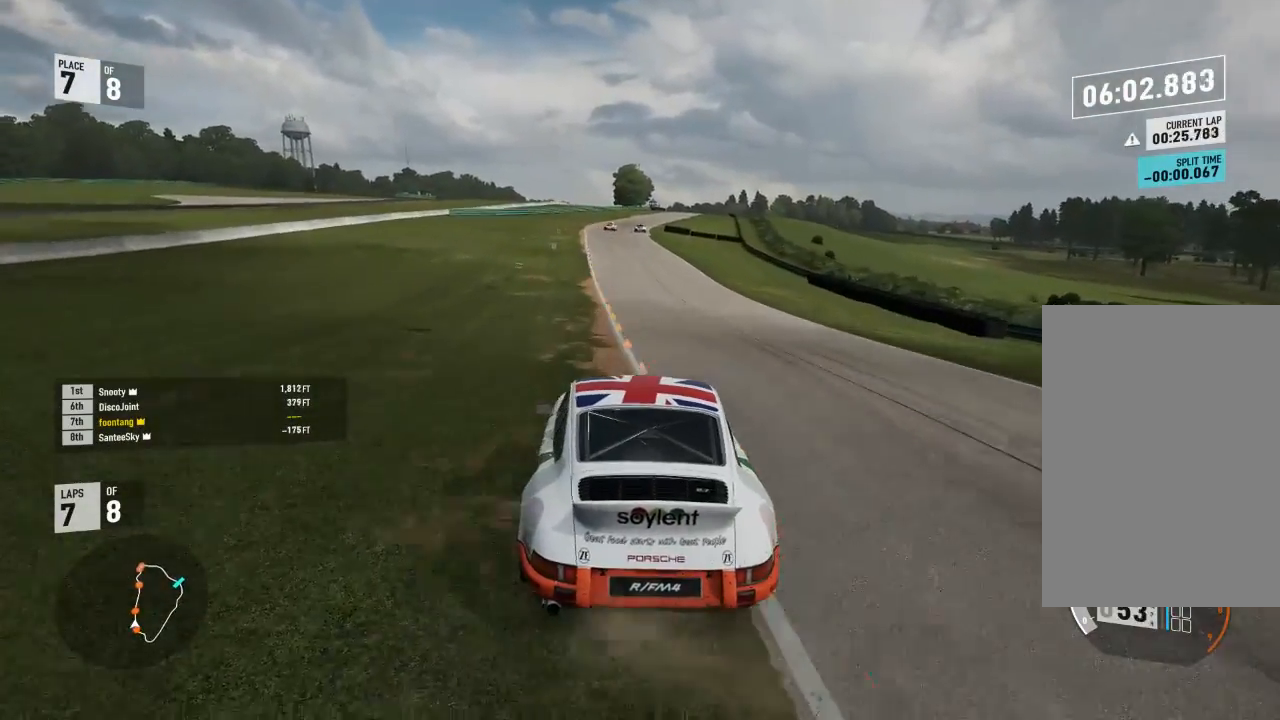
{"buttons": ["R2"], "left_stick": "center", "right_stick": "center", "events": [[300, "left_stick", "center"]]}
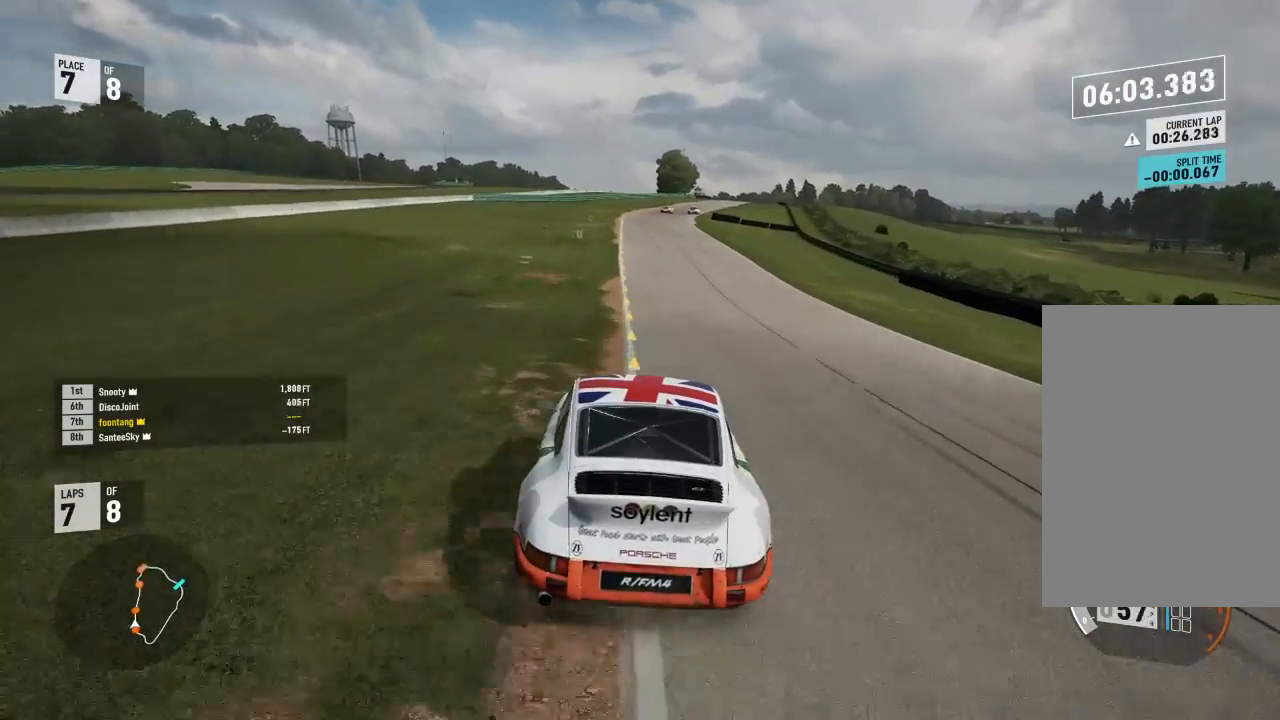
{"buttons": ["R2"], "left_stick": "center", "right_stick": "center", "events": [[67, "left_stick", "down-right"], [400, "left_stick", "center"]]}
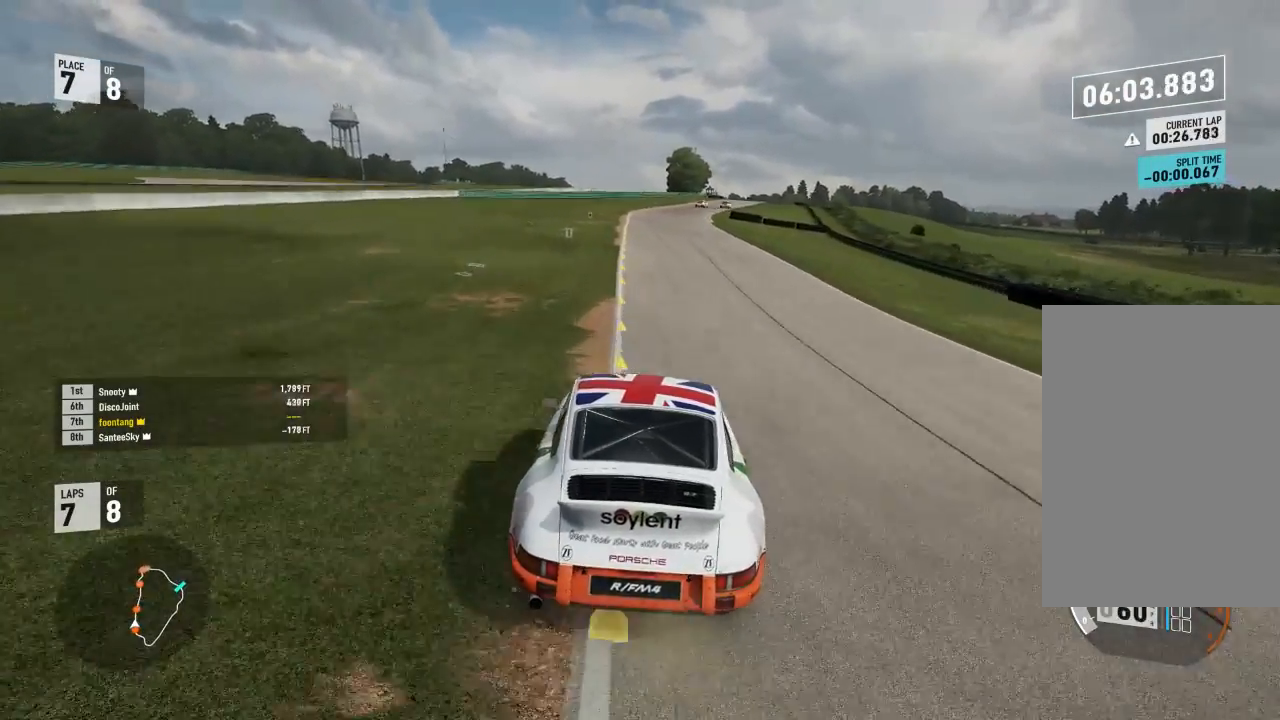
{"buttons": ["R2"], "left_stick": "down-right", "right_stick": "center", "events": [[267, "left_stick", "right"], [367, "A", "down"], [367, "B", "down"], [367, "R2", "up"], [367, "left_stick", "down-right"], [467, "A", "up"], [467, "B", "up"], [500, "R2", "down"]]}
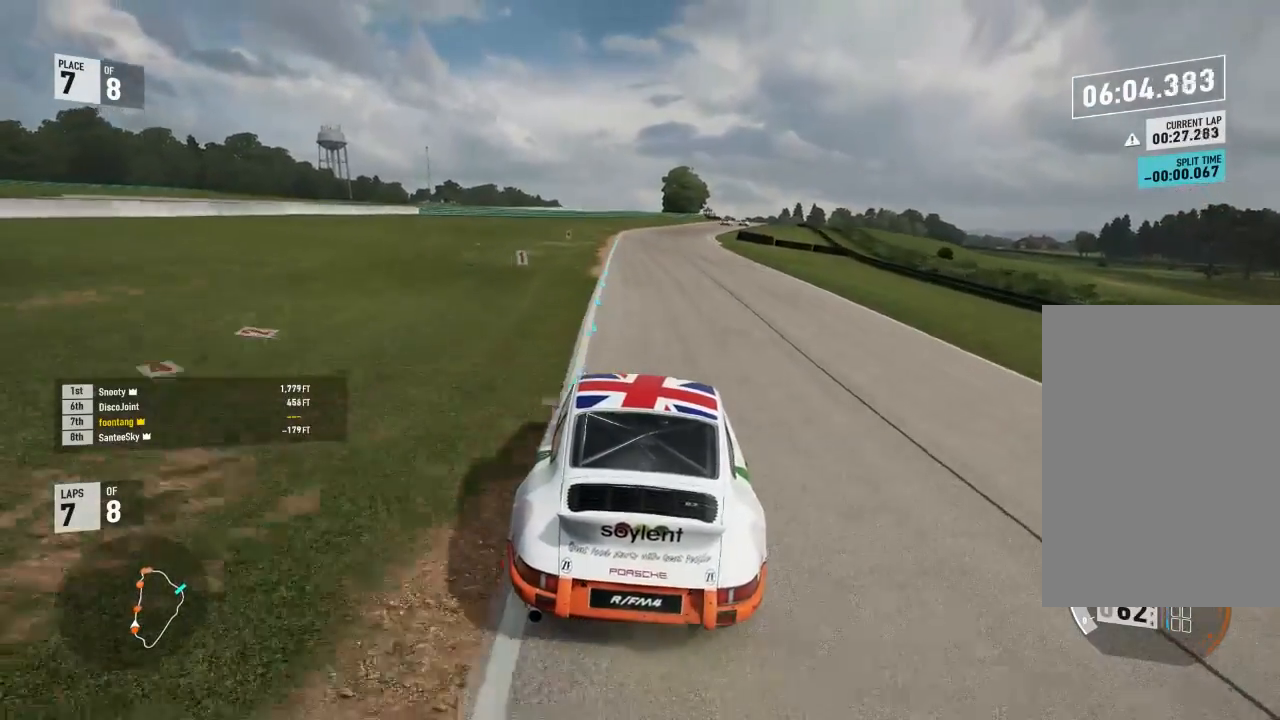
{"buttons": ["Y", "R2"], "left_stick": "right", "right_stick": "center", "events": [[67, "left_stick", "center"], [333, "left_stick", "right"], [467, "Y", "down"]]}
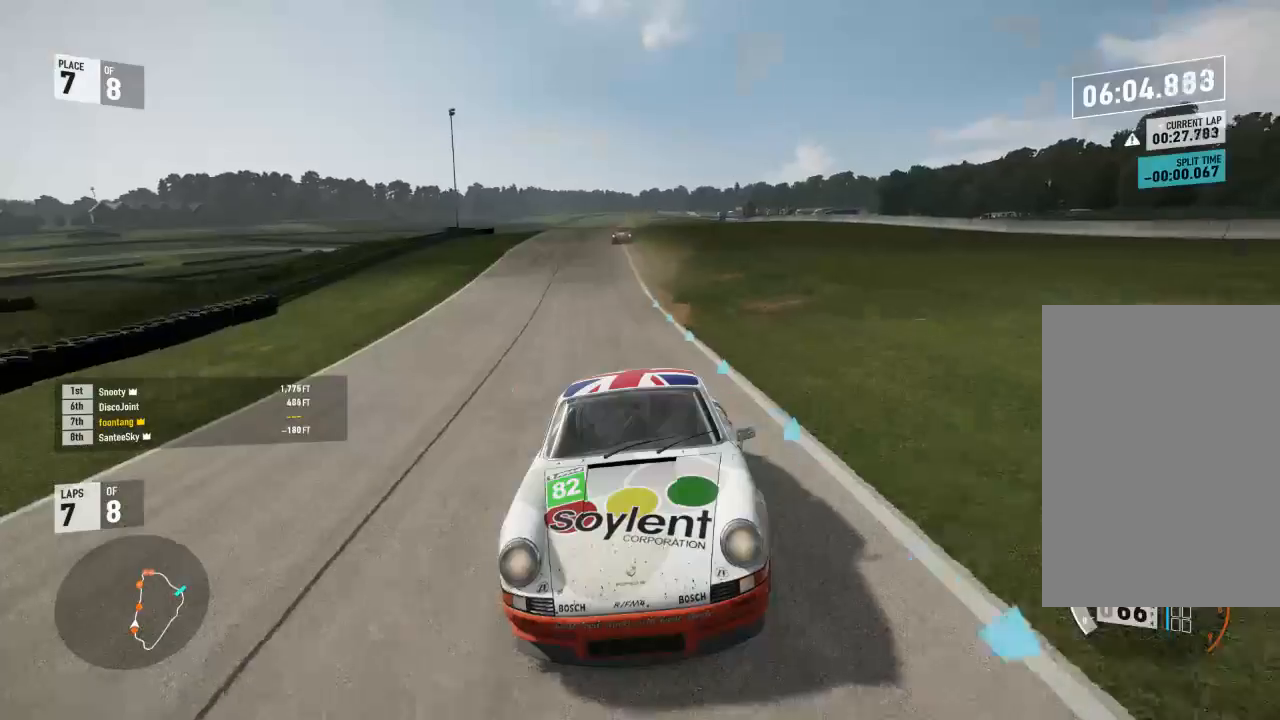
{"buttons": ["R2"], "left_stick": "right", "right_stick": "center", "events": [[33, "left_stick", "center"], [367, "left_stick", "right"], [400, "Y", "up"]]}